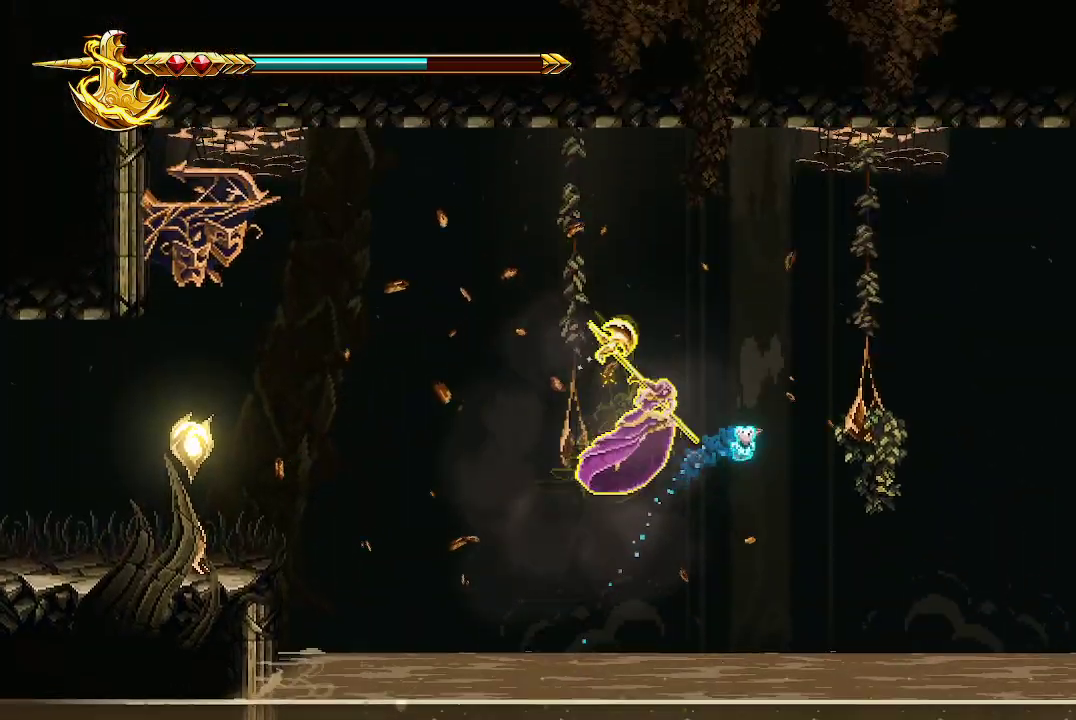
Gameplay with a controller (Xbox layout); each line is a JSON object with the inputs held at the frame after it. "events" lists button and stick changes between this image and that frame as [ms after this image, input, new state], when the widget could be followed in between.
{"buttons": [], "left_stick": "up-right", "right_stick": "center", "events": [[33, "X", "down"], [133, "X", "up"], [167, "X", "down"], [300, "X", "up"]]}
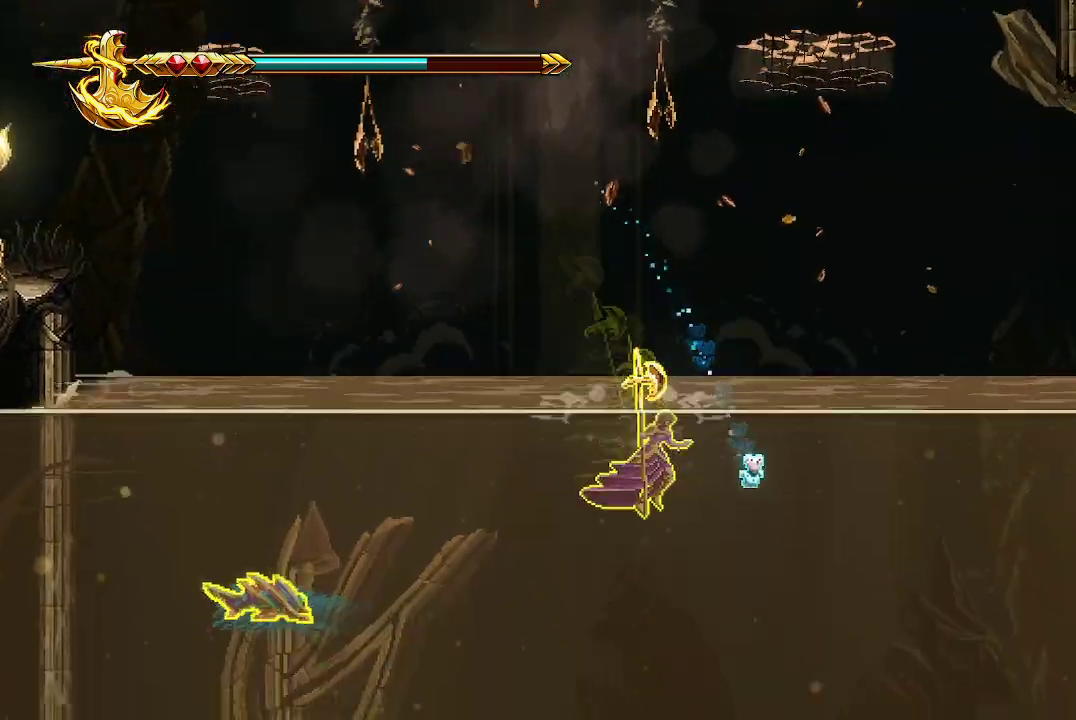
{"buttons": [], "left_stick": "up-right", "right_stick": "center", "events": []}
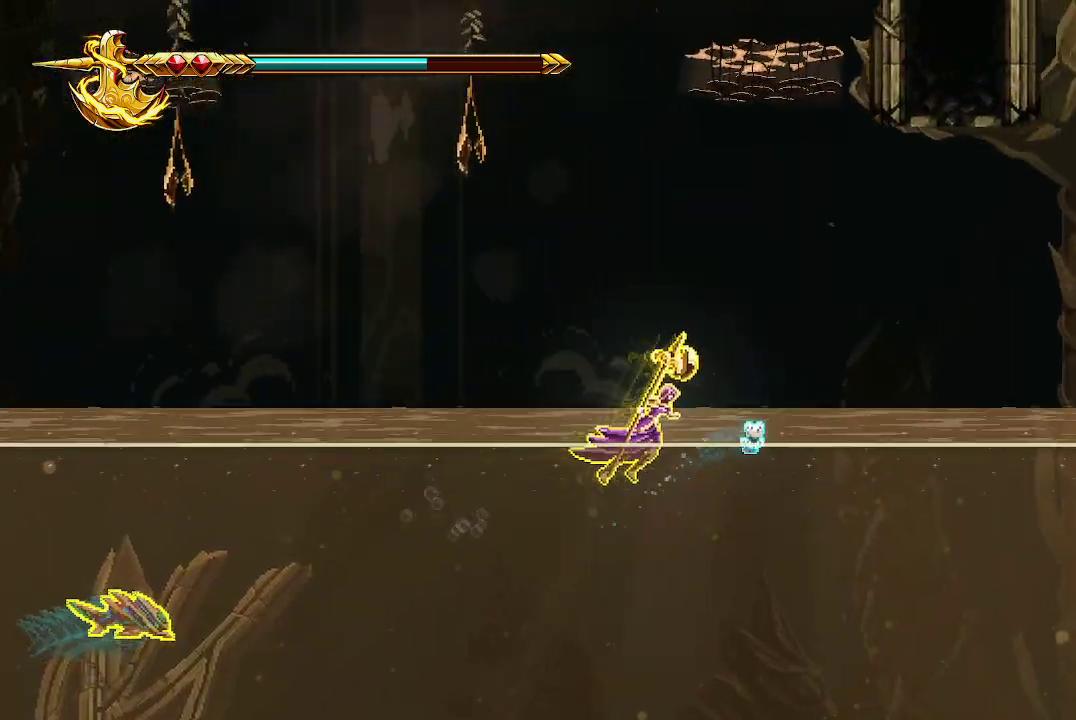
{"buttons": [], "left_stick": "up-right", "right_stick": "center", "events": []}
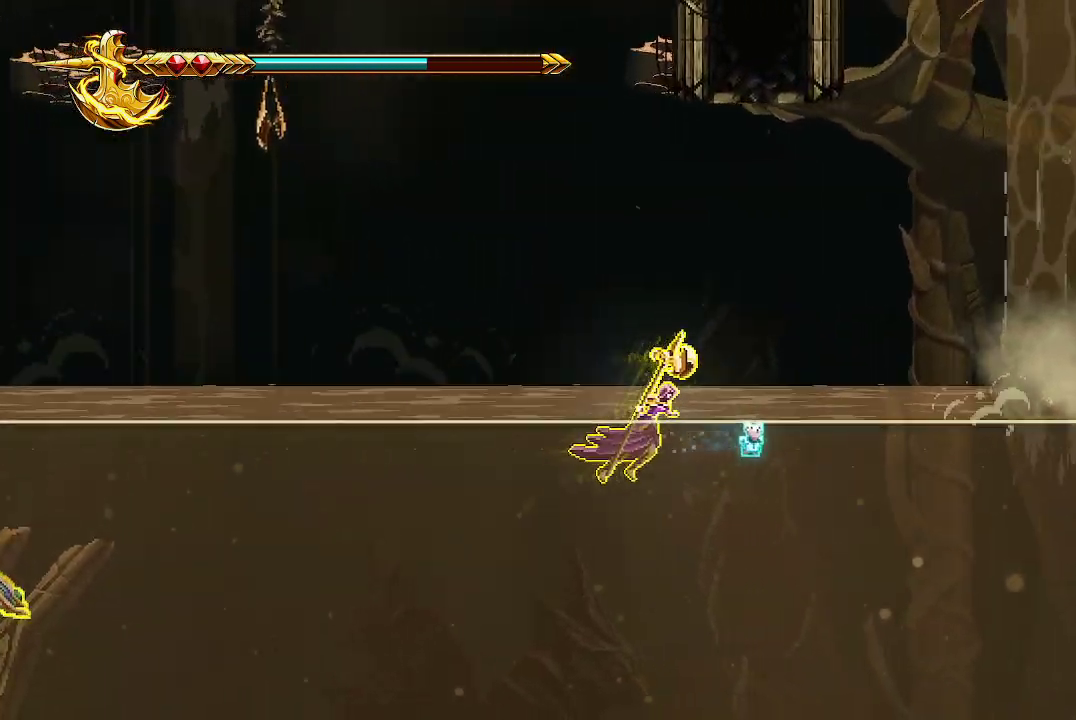
{"buttons": [], "left_stick": "up-right", "right_stick": "center", "events": []}
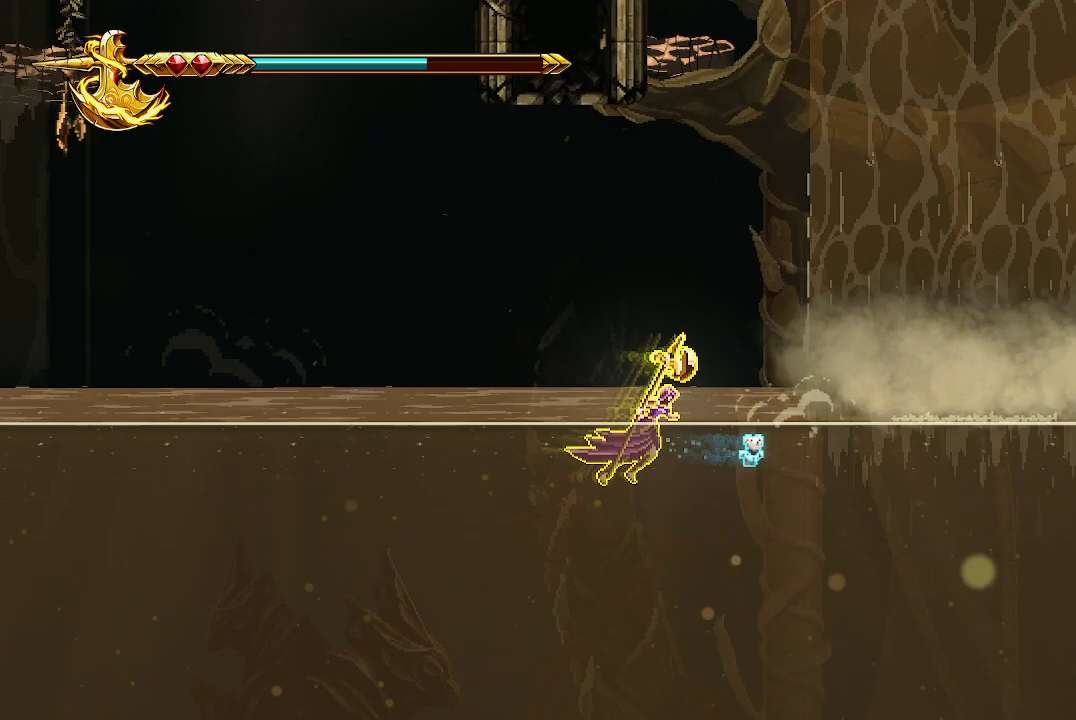
{"buttons": [], "left_stick": "up-right", "right_stick": "center", "events": []}
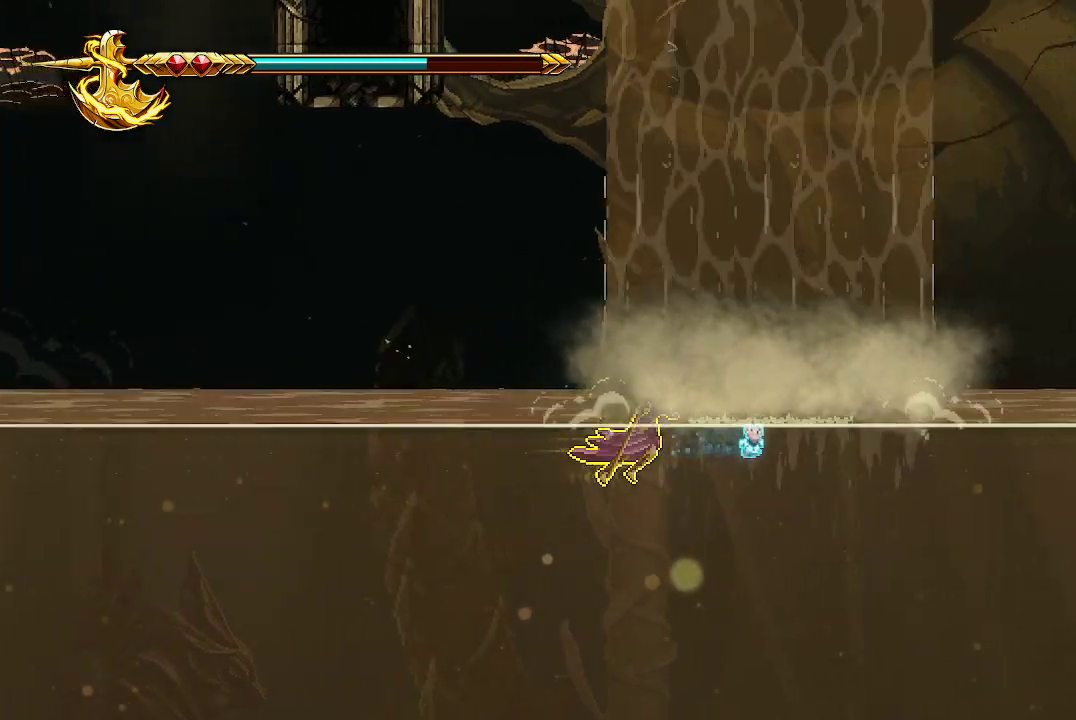
{"buttons": [], "left_stick": "up-right", "right_stick": "center", "events": []}
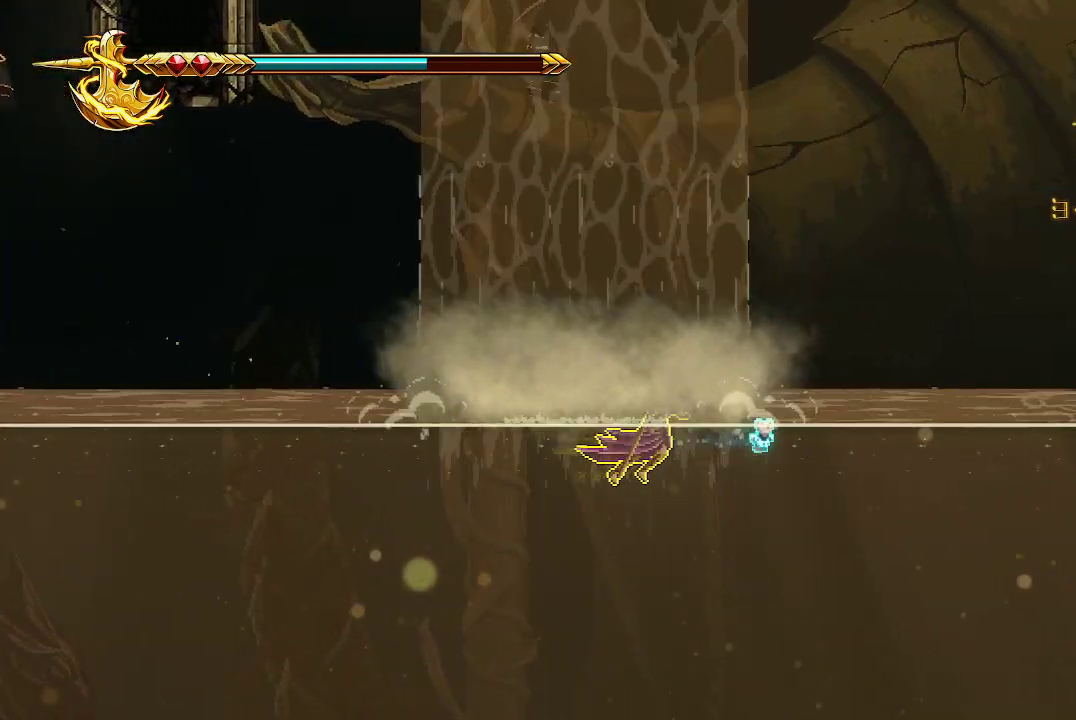
{"buttons": [], "left_stick": "up-right", "right_stick": "center", "events": []}
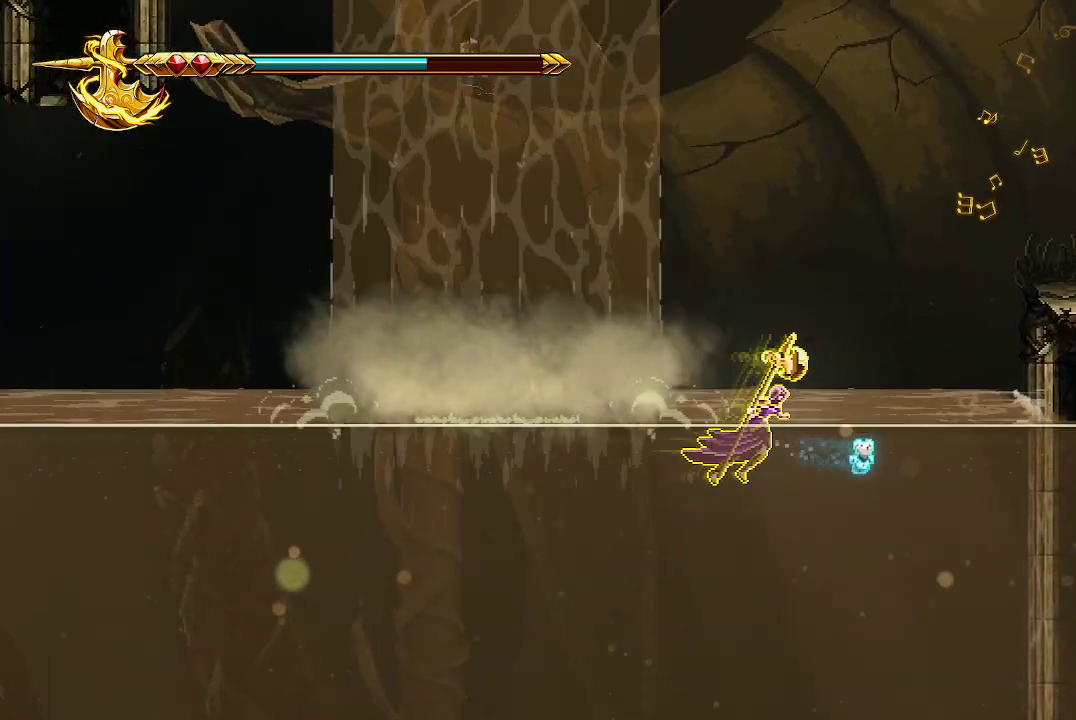
{"buttons": ["A"], "left_stick": "up-right", "right_stick": "center", "events": [[333, "A", "down"]]}
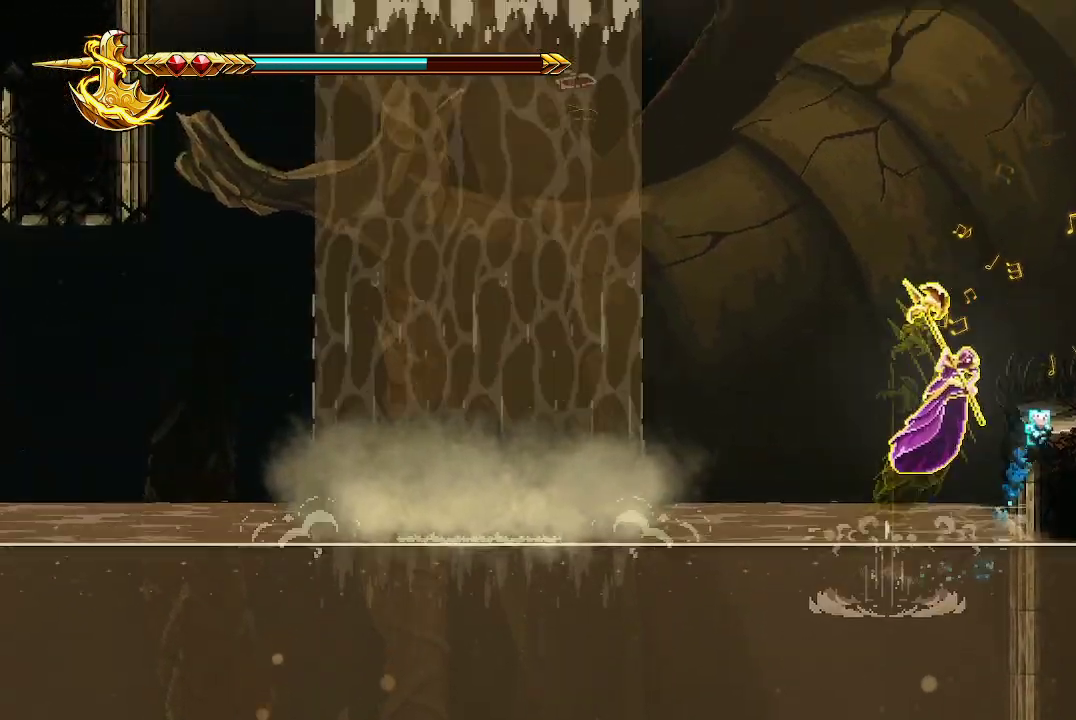
{"buttons": [], "left_stick": "up-right", "right_stick": "center", "events": [[233, "A", "up"]]}
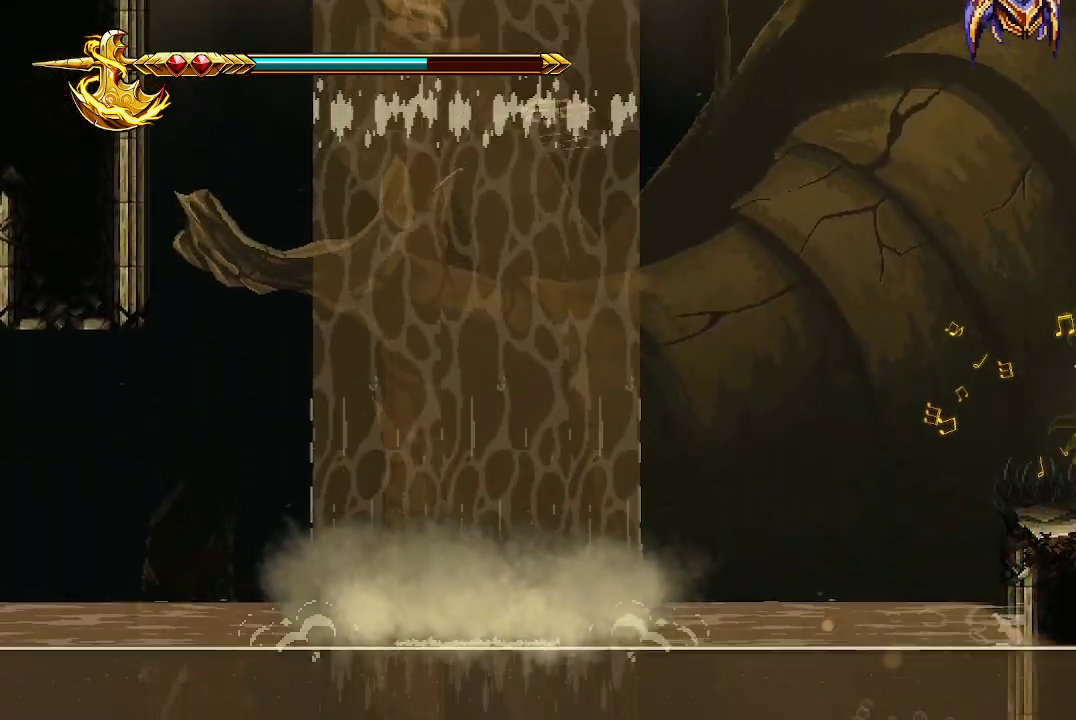
{"buttons": [], "left_stick": "up-right", "right_stick": "center", "events": []}
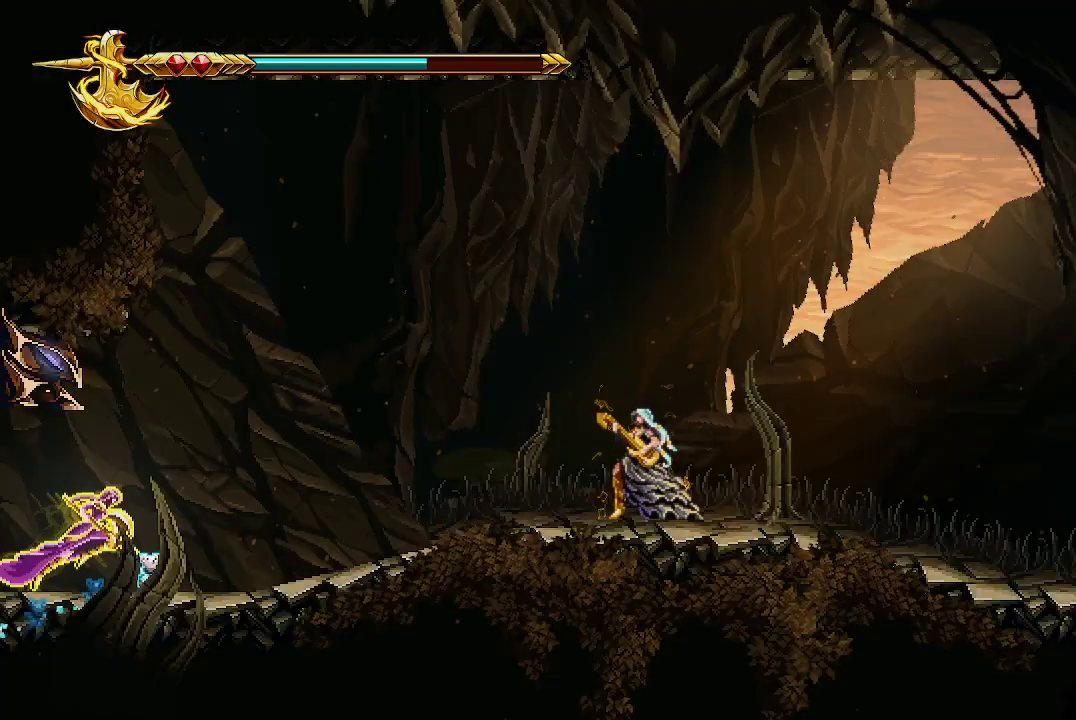
{"buttons": [], "left_stick": "up-right", "right_stick": "center", "events": []}
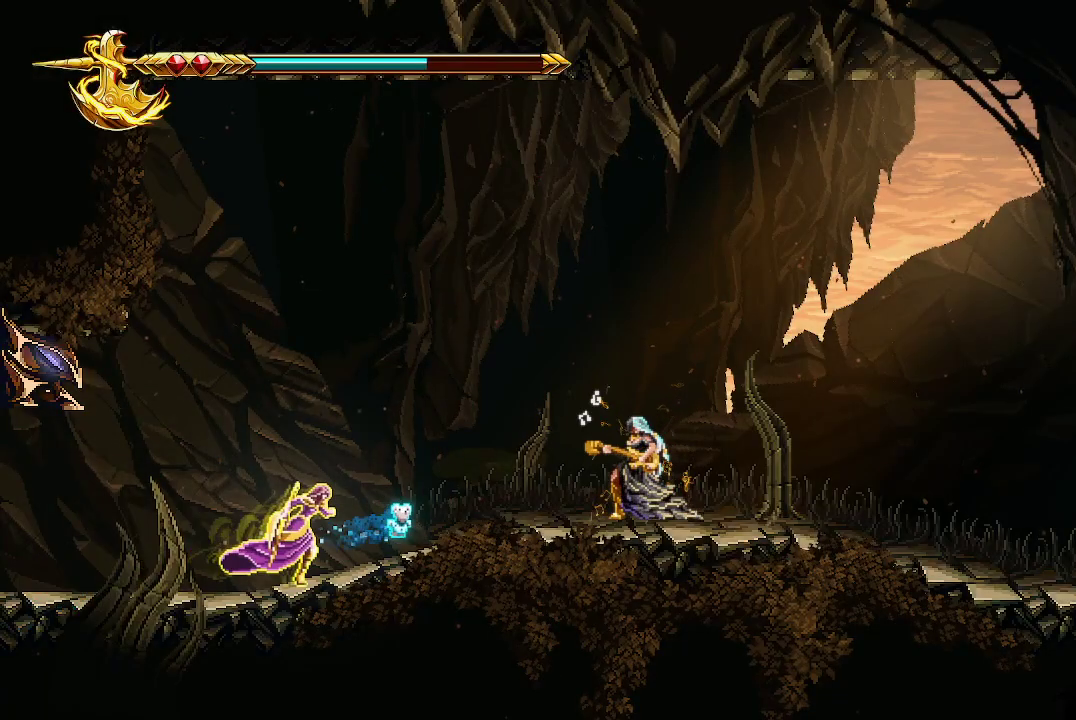
{"buttons": [], "left_stick": "up-right", "right_stick": "center", "events": []}
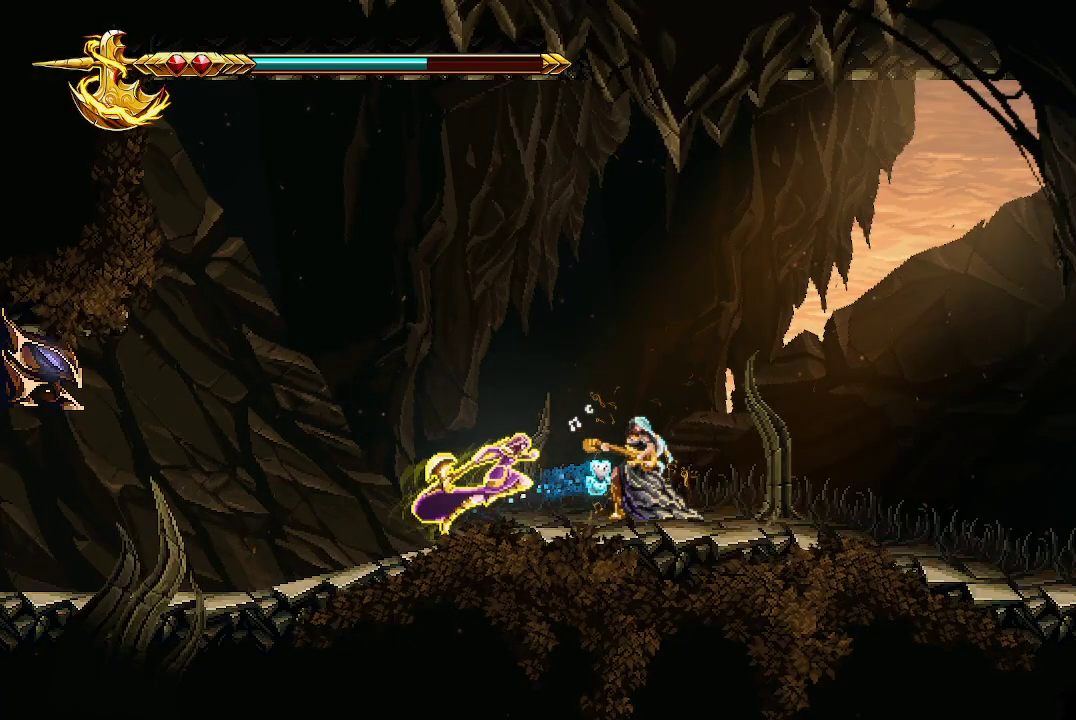
{"buttons": [], "left_stick": "center", "right_stick": "center", "events": [[267, "left_stick", "center"]]}
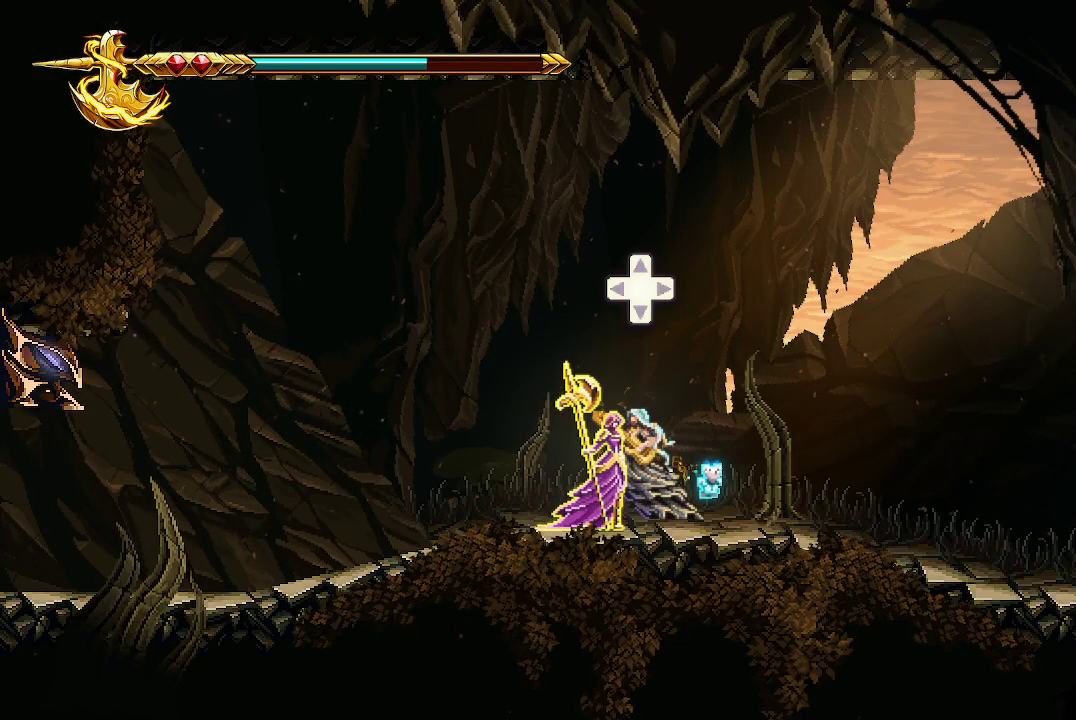
{"buttons": ["DPAD_UP"], "left_stick": "center", "right_stick": "center", "events": [[500, "DPAD_UP", "down"]]}
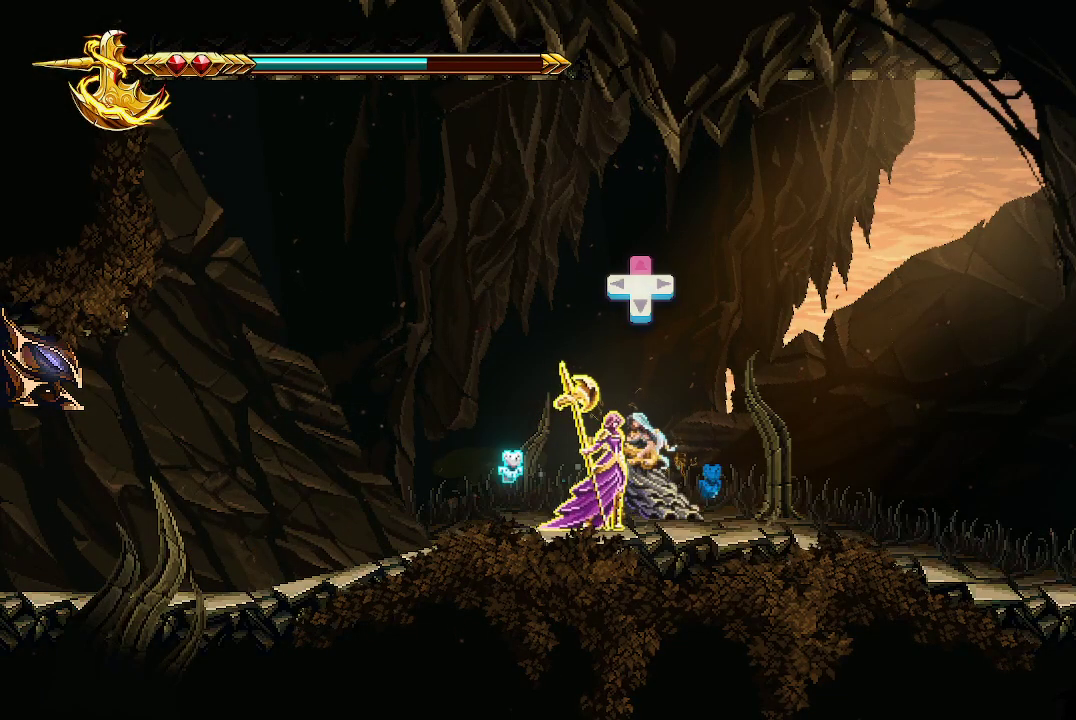
{"buttons": [], "left_stick": "center", "right_stick": "center", "events": [[100, "DPAD_UP", "up"]]}
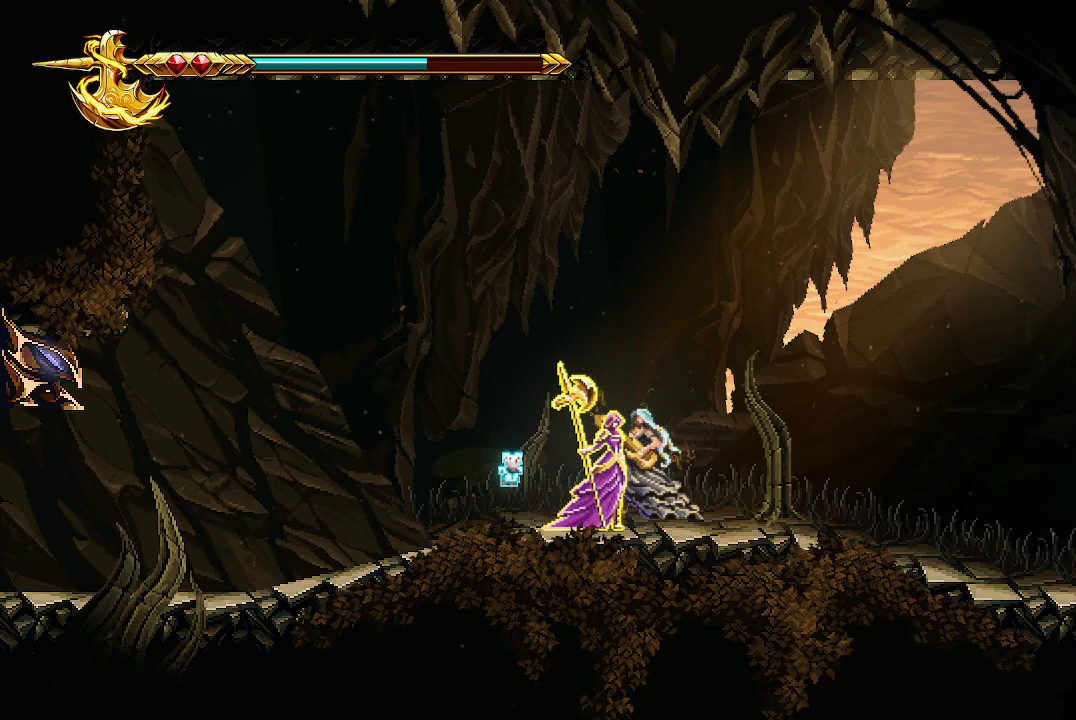
{"buttons": [], "left_stick": "center", "right_stick": "center", "events": []}
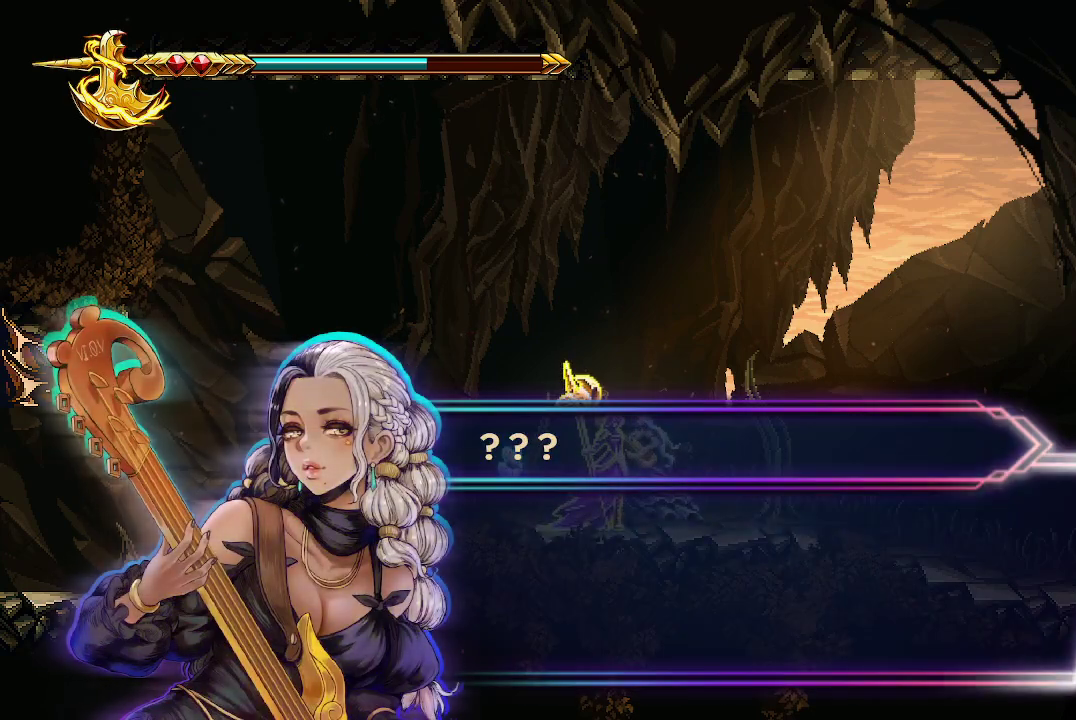
{"buttons": [], "left_stick": "center", "right_stick": "center", "events": []}
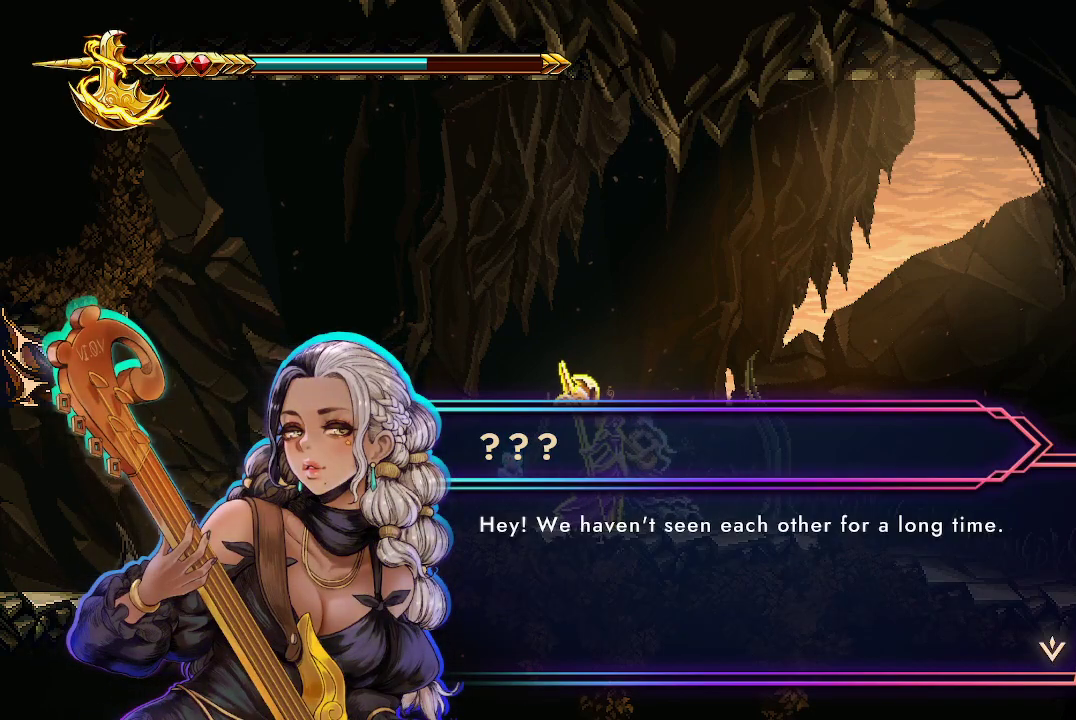
{"buttons": [], "left_stick": "center", "right_stick": "center", "events": []}
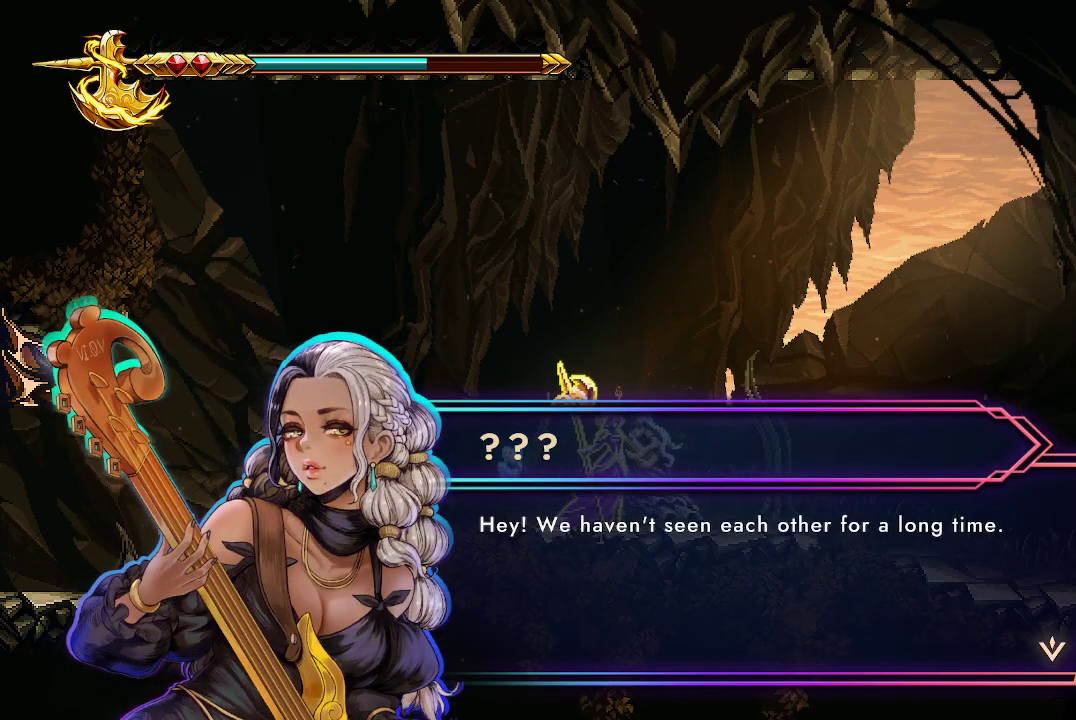
{"buttons": [], "left_stick": "center", "right_stick": "center", "events": []}
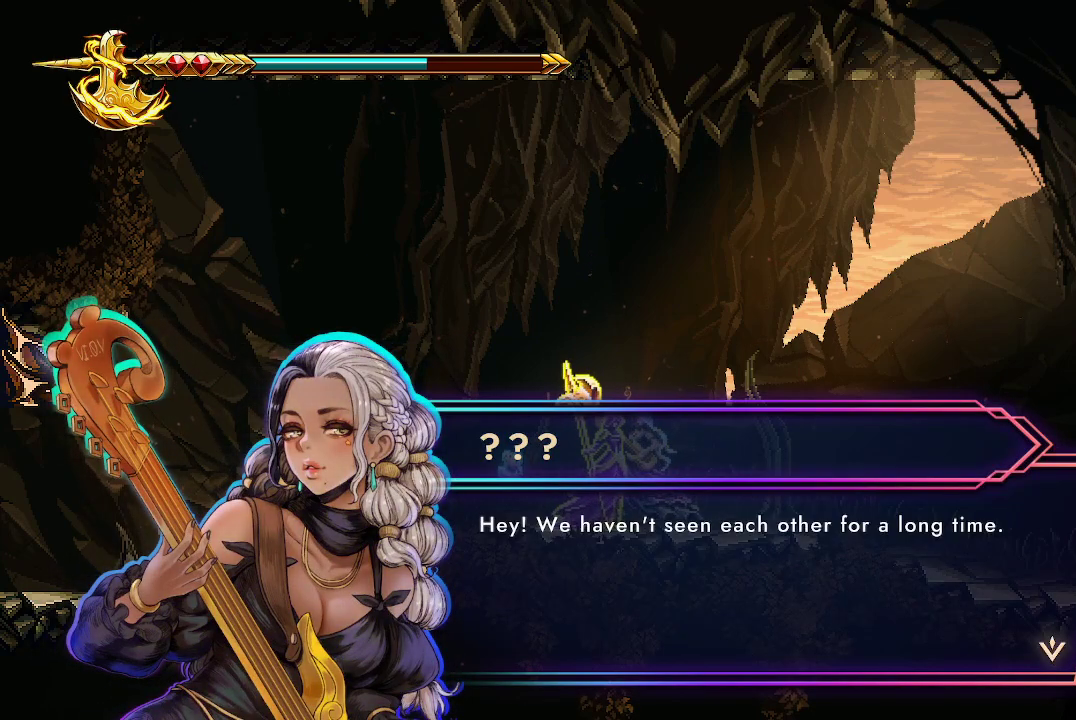
{"buttons": [], "left_stick": "center", "right_stick": "center", "events": []}
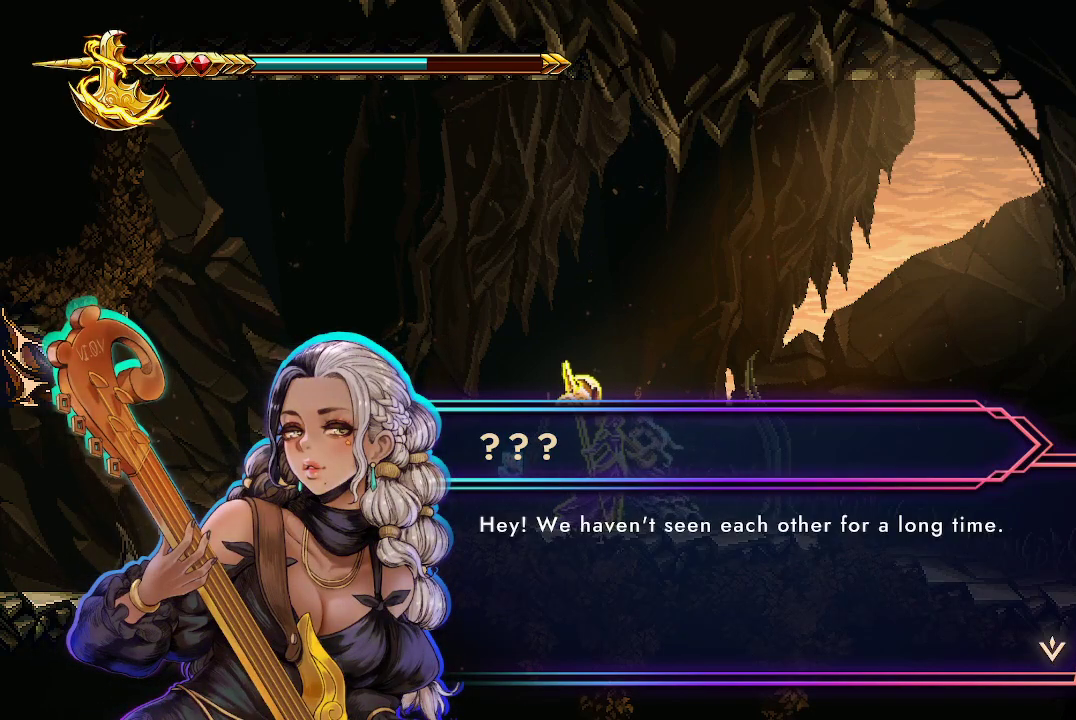
{"buttons": [], "left_stick": "center", "right_stick": "center", "events": [[100, "A", "down"], [233, "A", "up"]]}
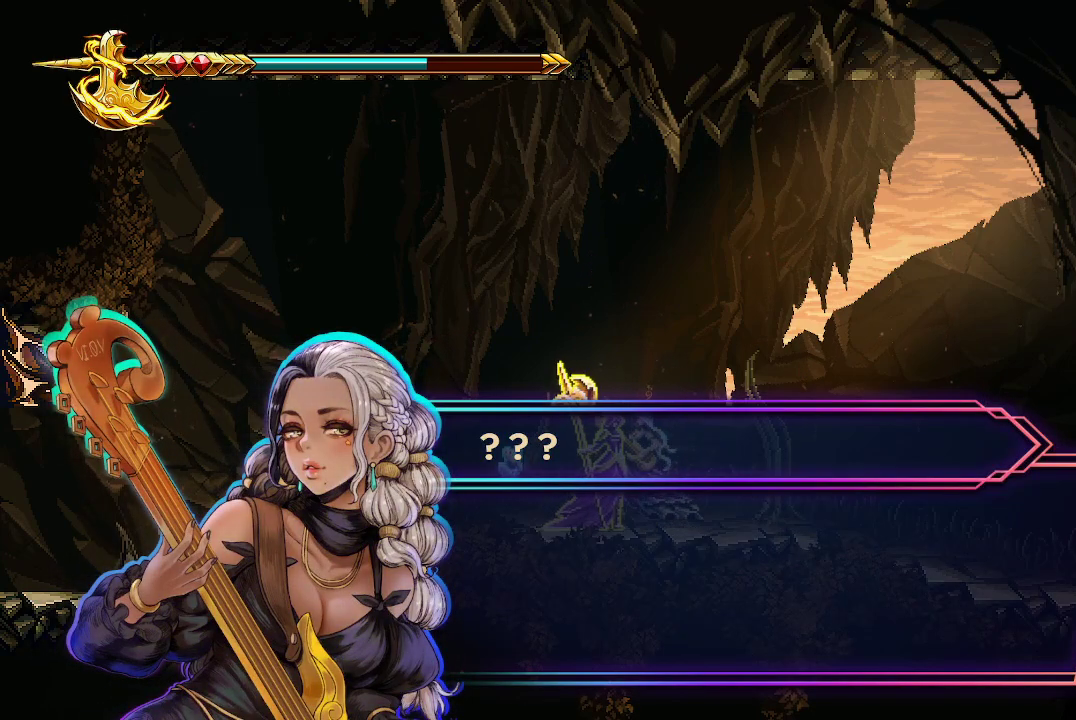
{"buttons": [], "left_stick": "center", "right_stick": "center", "events": []}
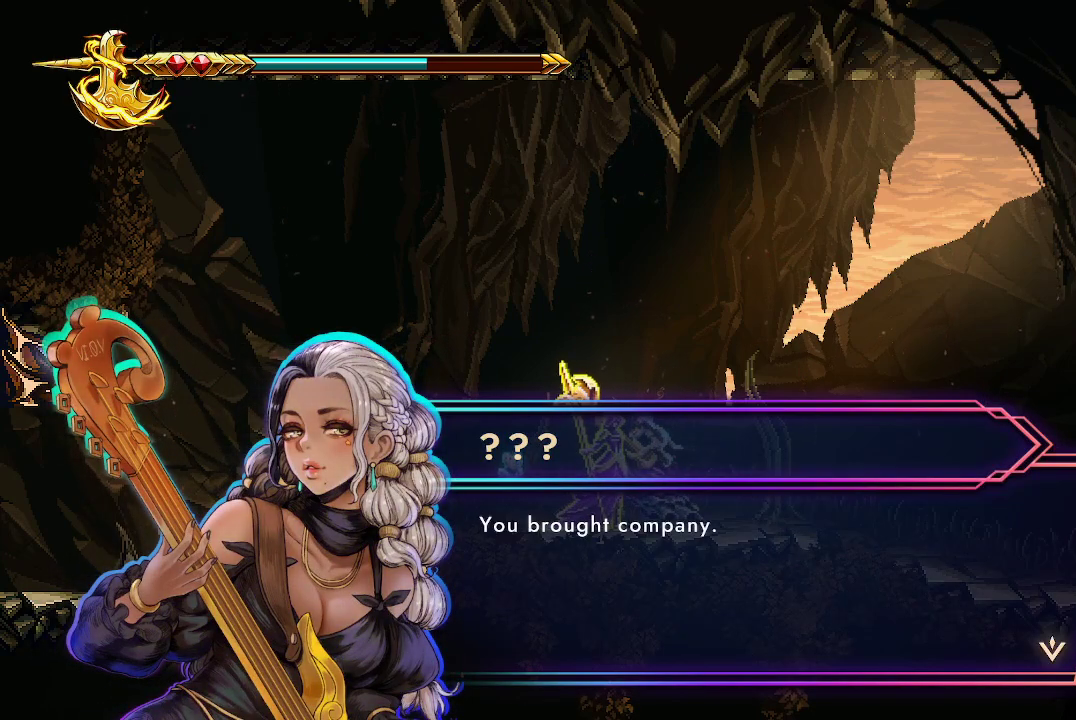
{"buttons": [], "left_stick": "center", "right_stick": "center", "events": []}
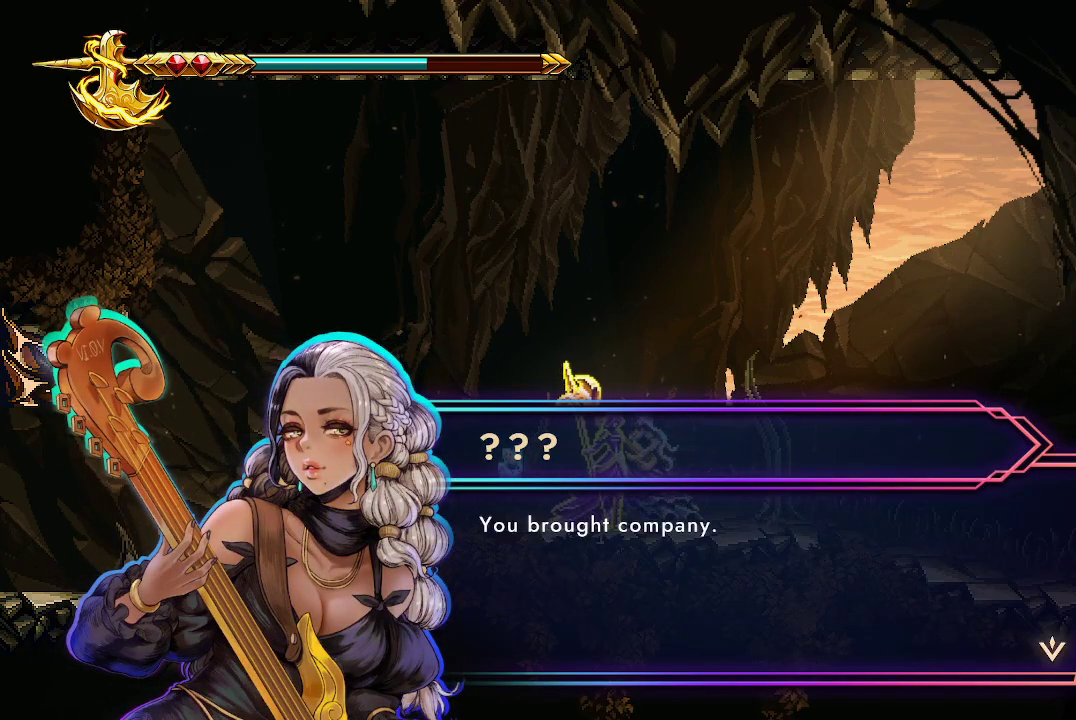
{"buttons": [], "left_stick": "center", "right_stick": "center", "events": [[267, "A", "down"], [367, "A", "up"]]}
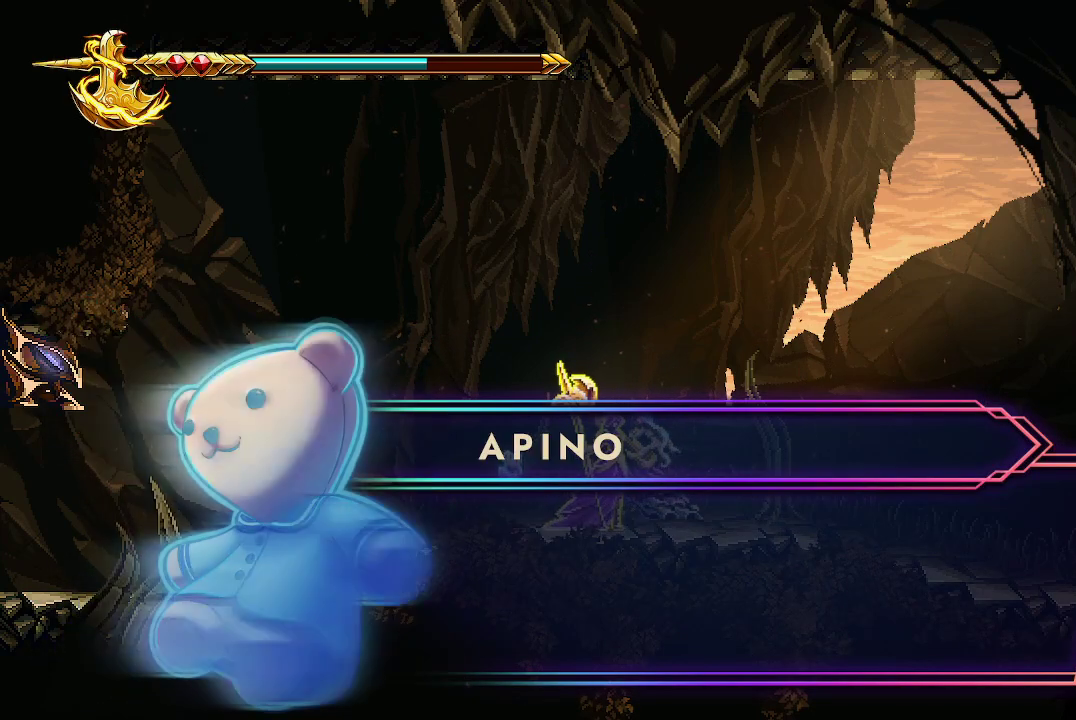
{"buttons": [], "left_stick": "center", "right_stick": "center", "events": []}
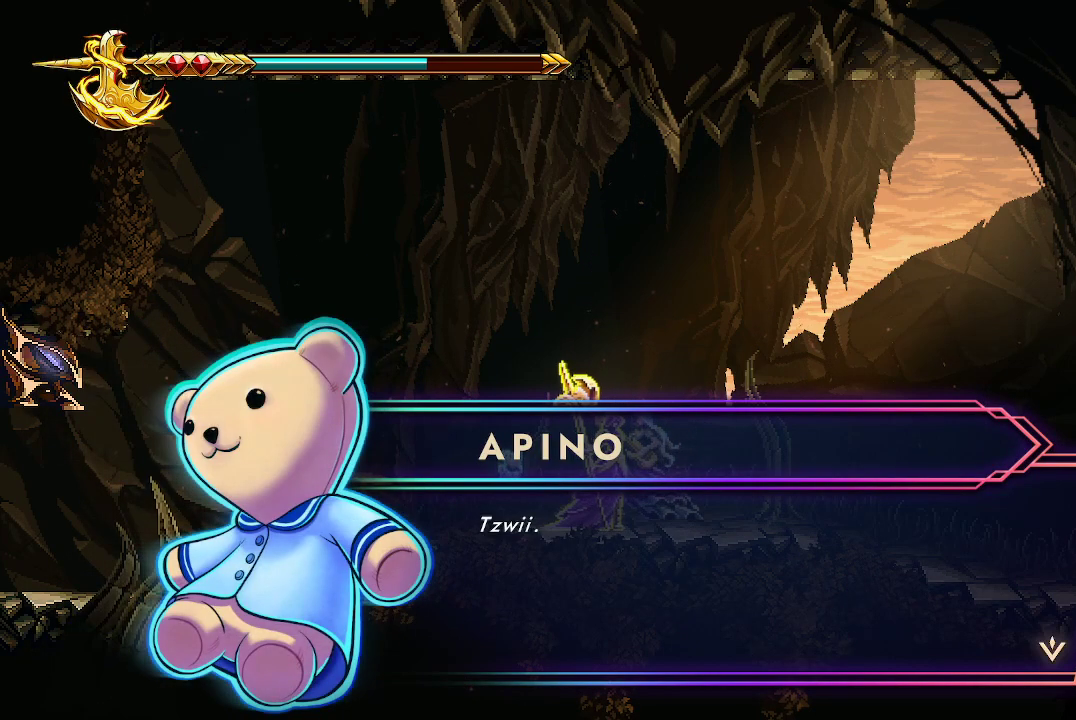
{"buttons": [], "left_stick": "center", "right_stick": "center", "events": []}
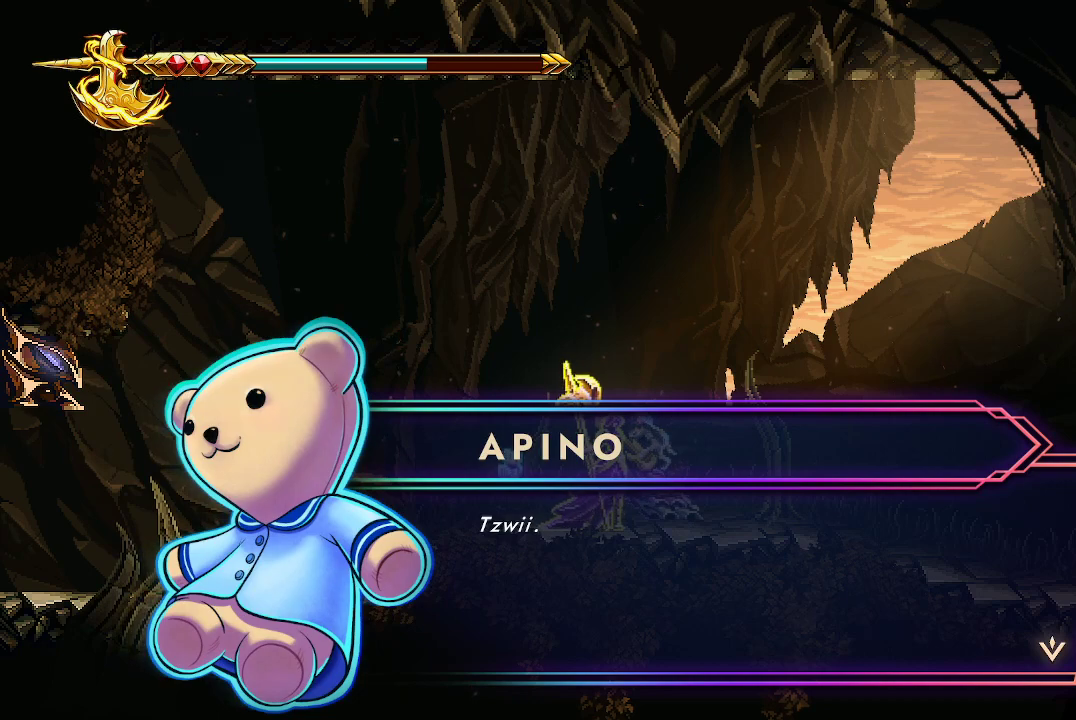
{"buttons": [], "left_stick": "center", "right_stick": "center", "events": [[33, "A", "down"], [133, "A", "up"]]}
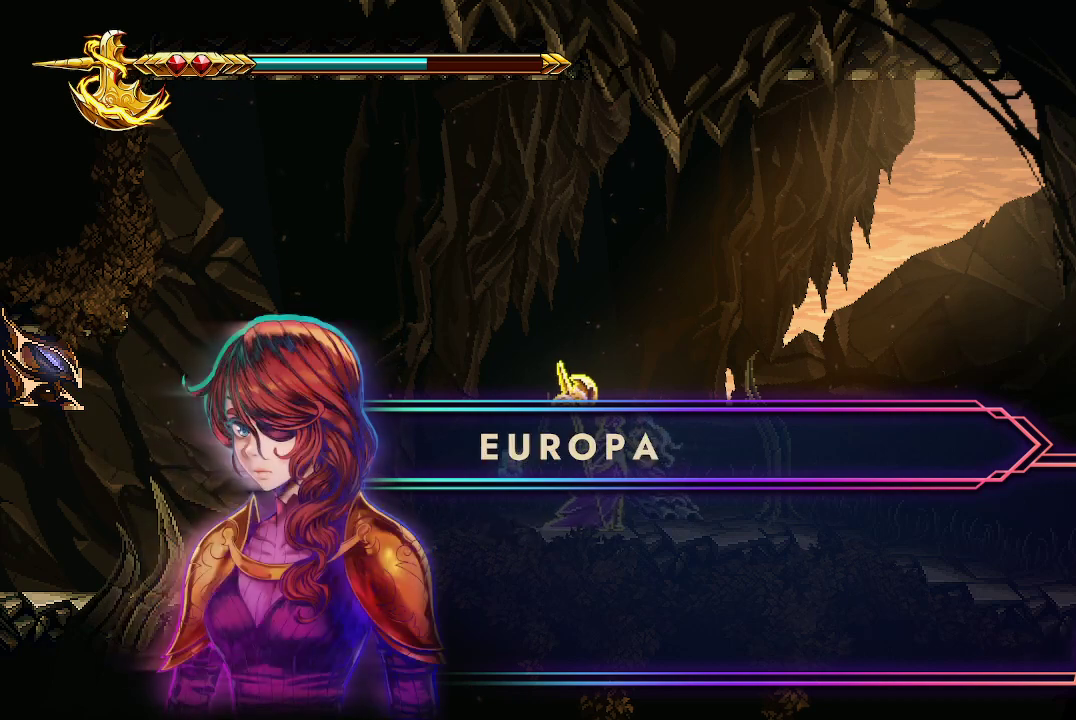
{"buttons": [], "left_stick": "center", "right_stick": "center", "events": []}
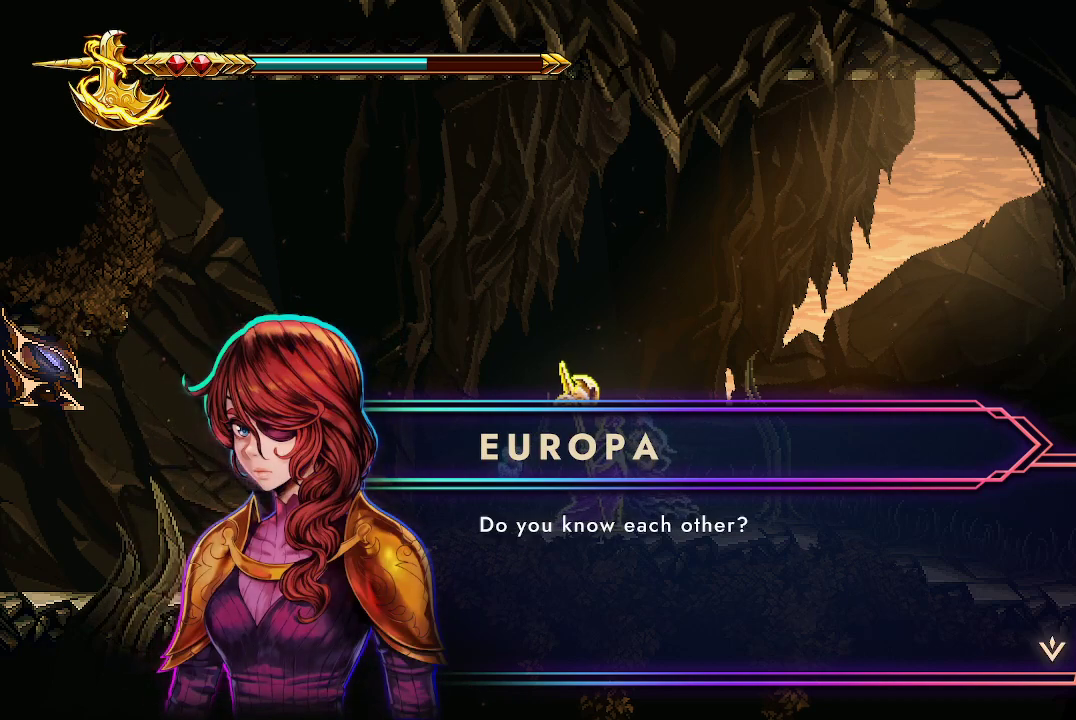
{"buttons": [], "left_stick": "center", "right_stick": "center", "events": [[200, "A", "down"], [367, "A", "up"]]}